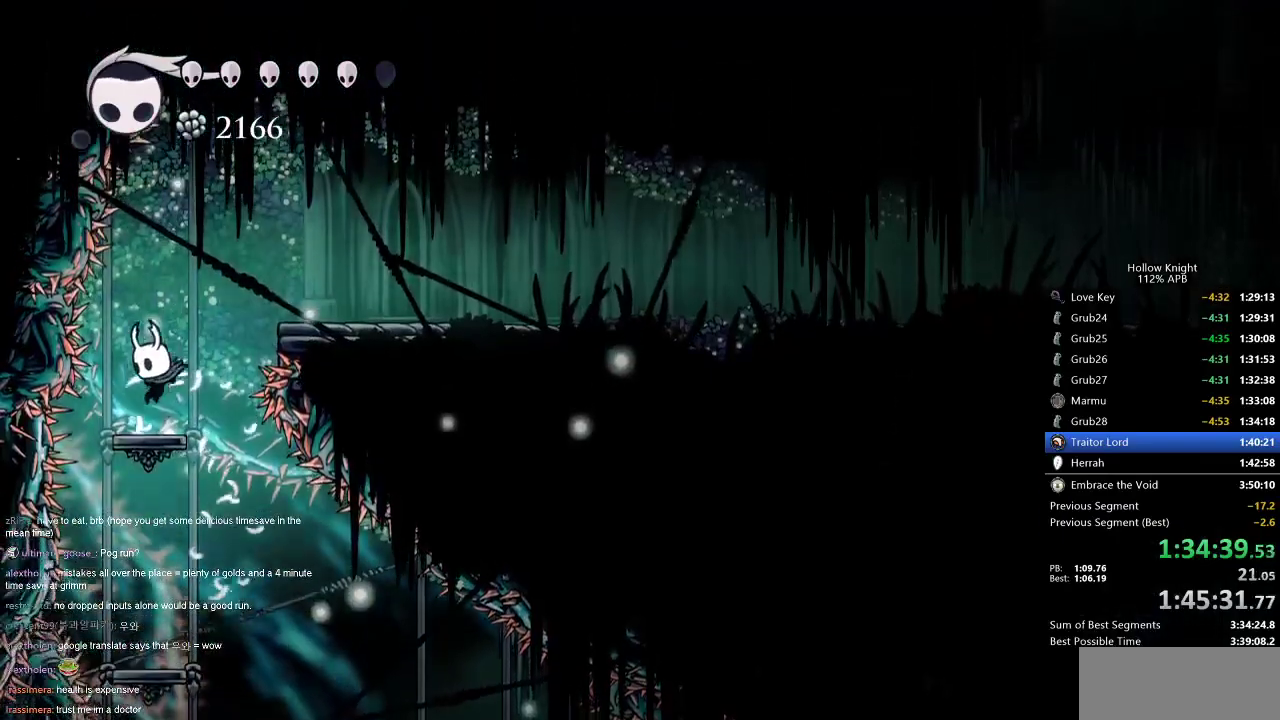
Gameplay with keyboard; each line is a JSON object with the keys held at the frame after it. "events" lists presses ("down") and releases ("up") of "cdash", "dash", "dnail", "down", "heal", "inv", "jump", "left", "nail", "right", "spell" and "up" between this image and that frame as [ms after this image, input, new state], when the widget could be followed in between. No other keys are recorded. Mouse input is not recorded. Key names are as the overlay labels them; some are game actions (e.g. jump) rather than physical keys.
{"keys": ["right"], "events": [[150, "jump", "down"], [150, "right", "down"], [384, "dash", "down"], [434, "jump", "up"], [484, "dash", "up"]]}
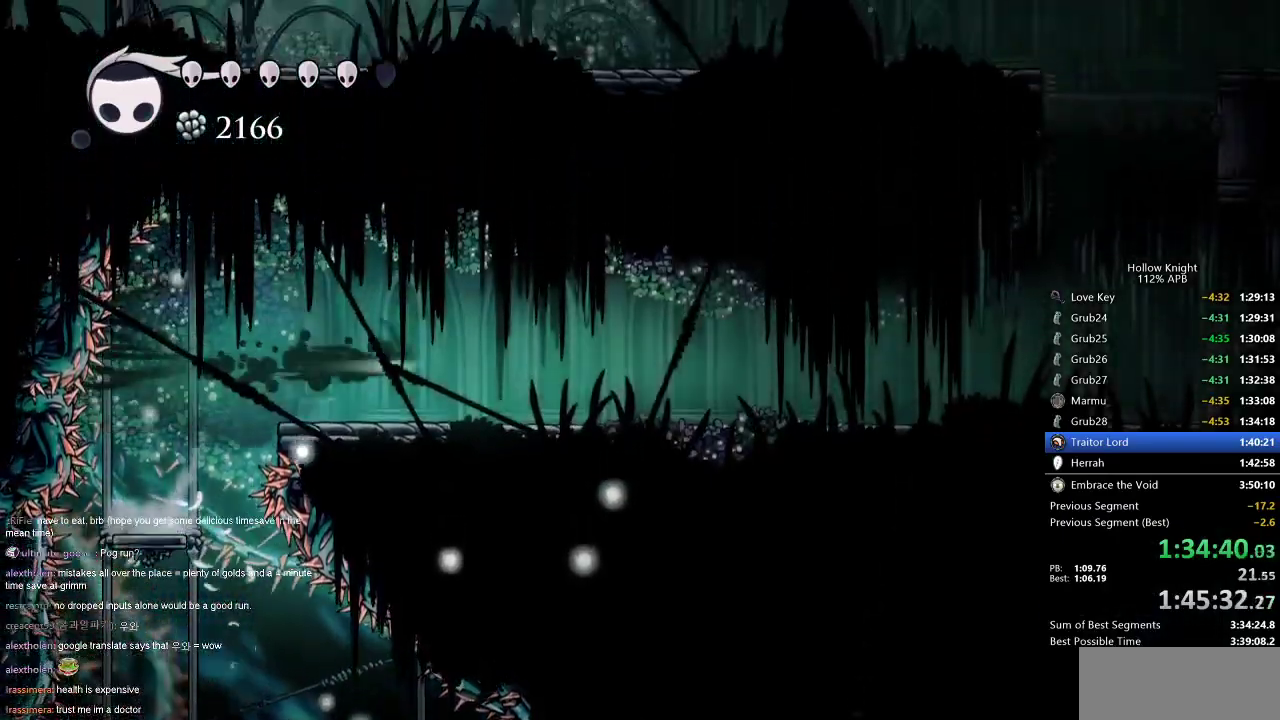
{"keys": ["right"], "events": [[350, "dash", "down"], [500, "dash", "up"]]}
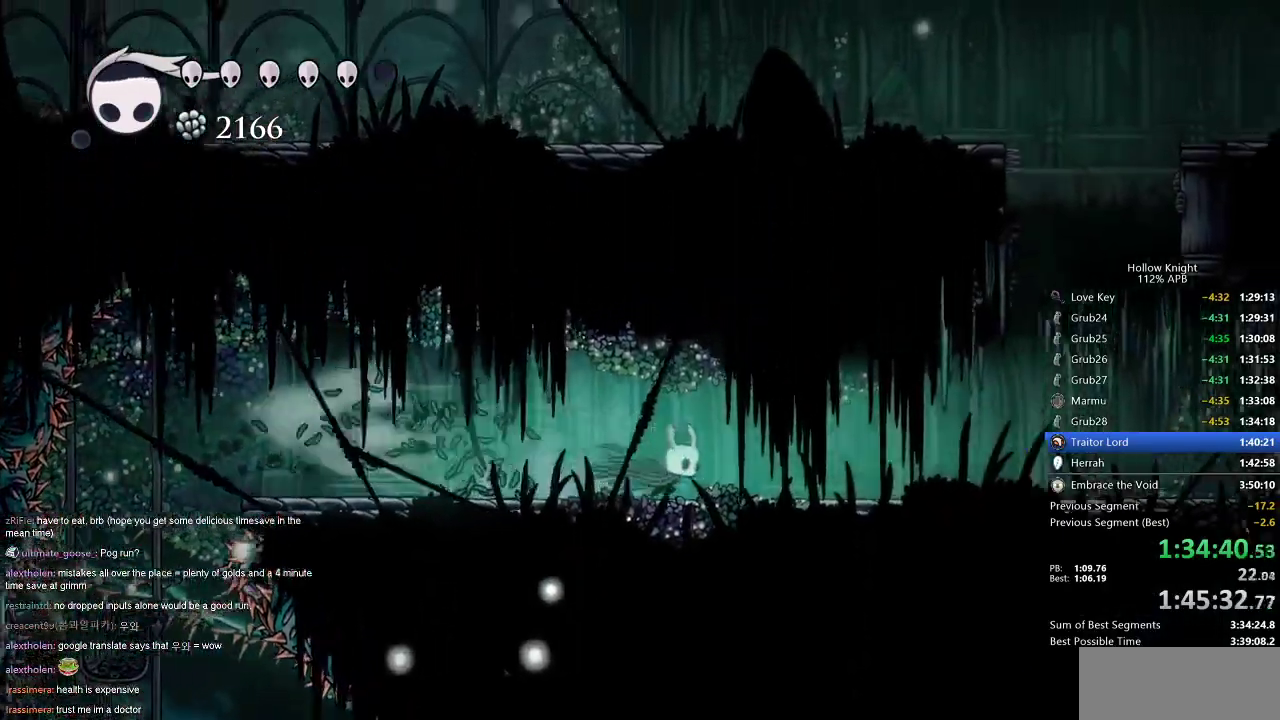
{"keys": ["right"], "events": [[267, "dash", "down"], [417, "dash", "up"]]}
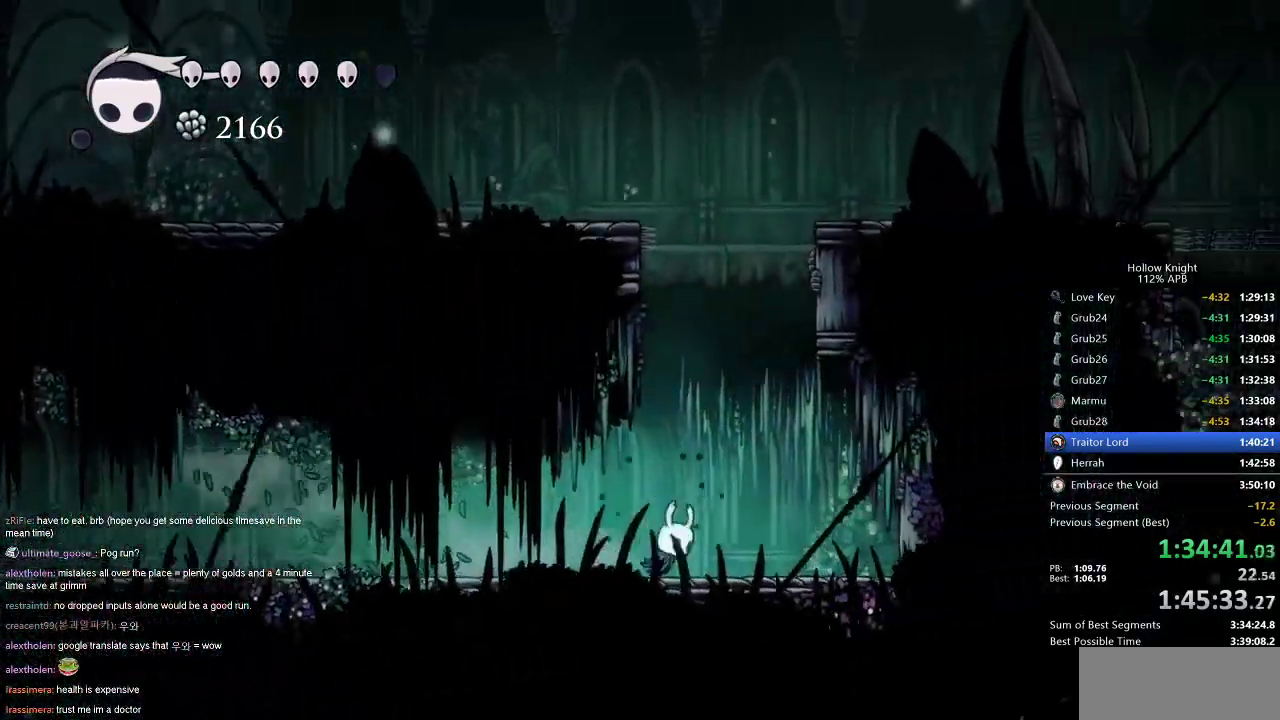
{"keys": ["left"], "events": [[50, "right", "up"], [100, "jump", "down"], [300, "left", "down"], [484, "jump", "up"]]}
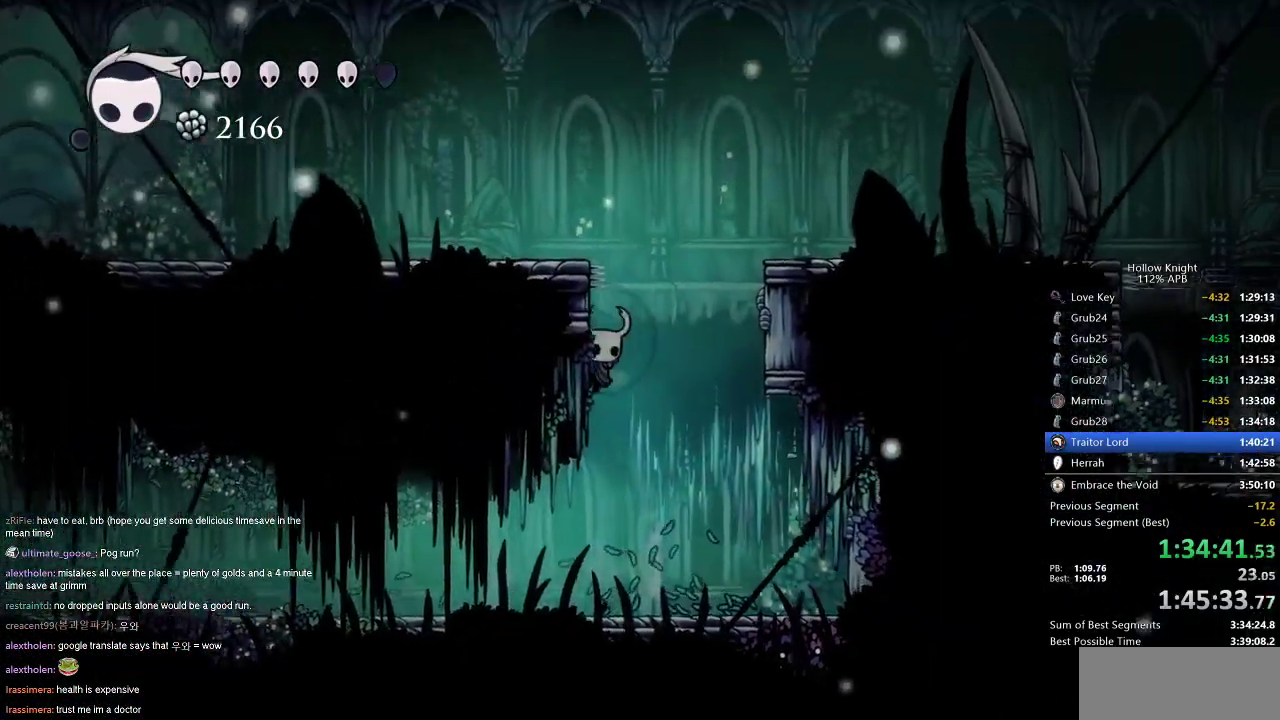
{"keys": ["left"], "events": [[67, "jump", "down"], [334, "jump", "up"]]}
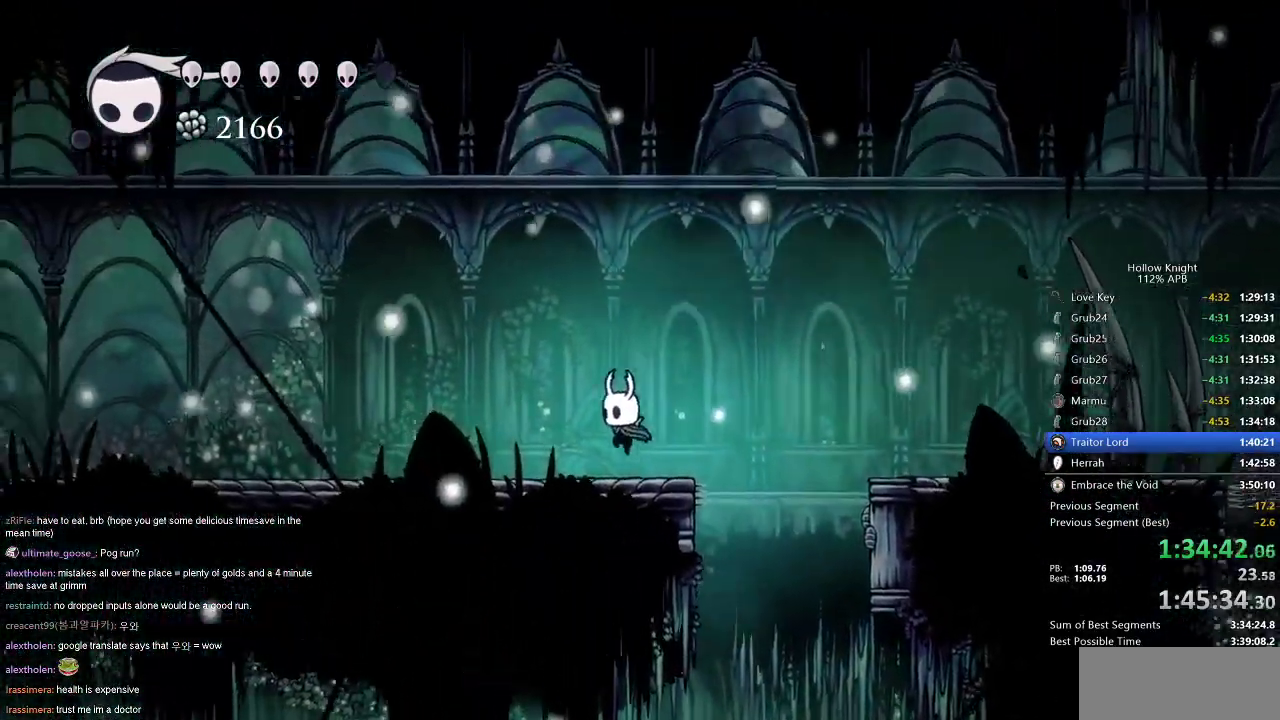
{"keys": [], "events": [[250, "left", "up"]]}
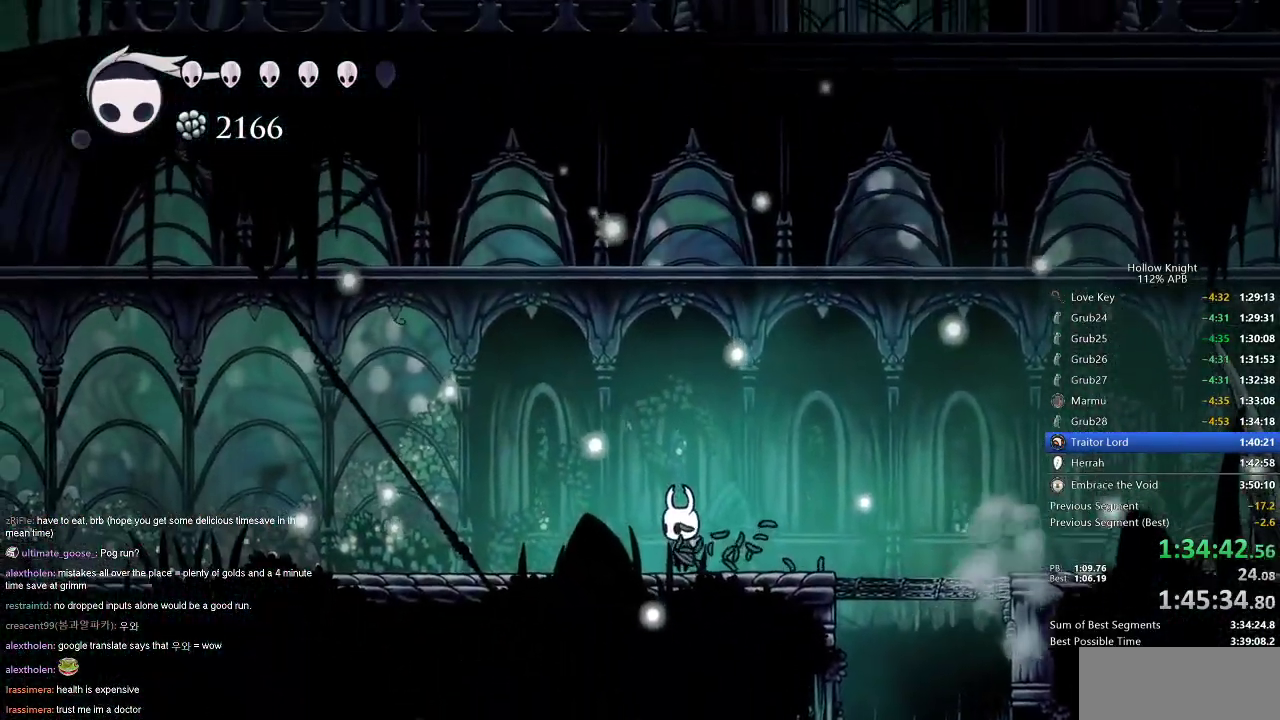
{"keys": [], "events": []}
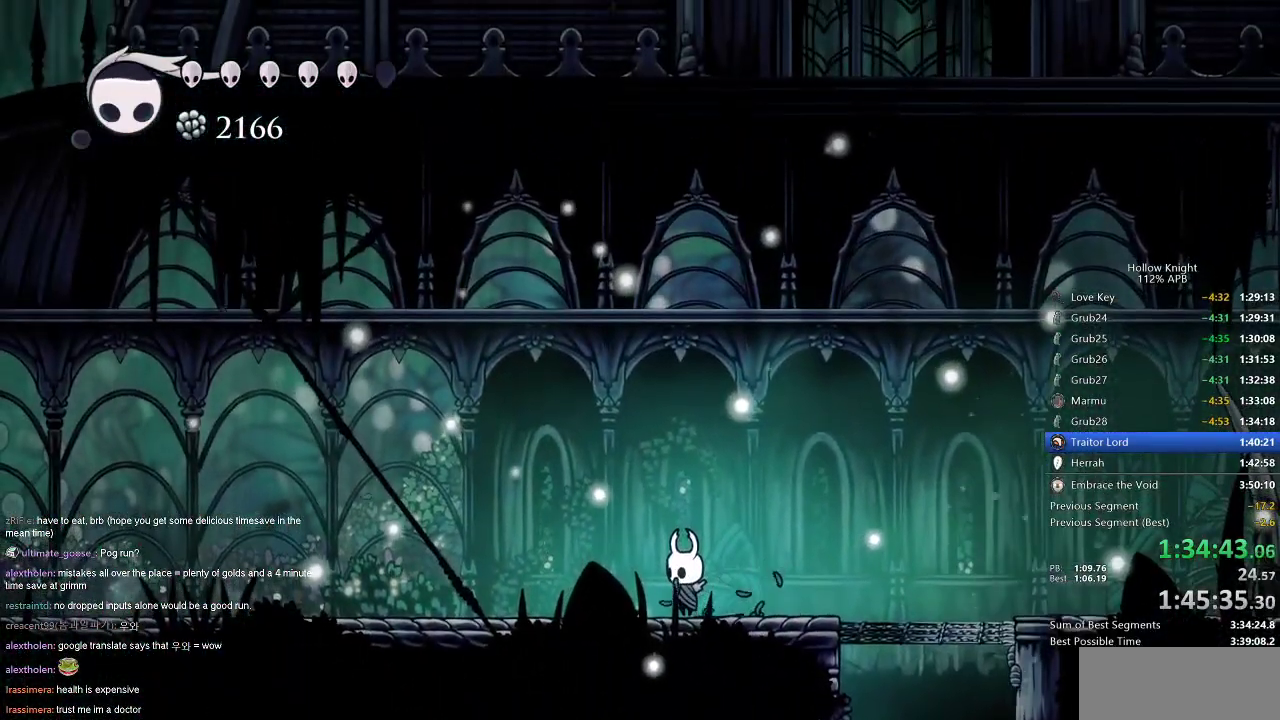
{"keys": [], "events": []}
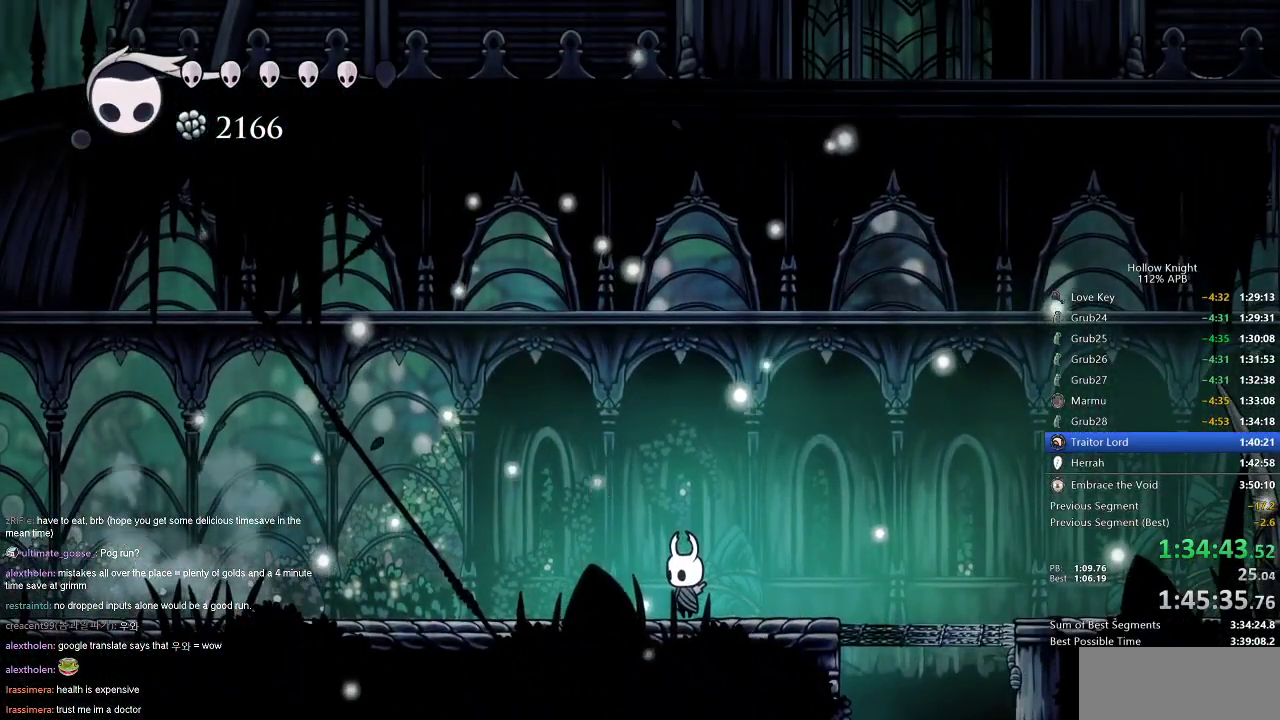
{"keys": [], "events": [[50, "dash", "down"], [50, "left", "down"], [150, "dash", "up"], [333, "left", "up"]]}
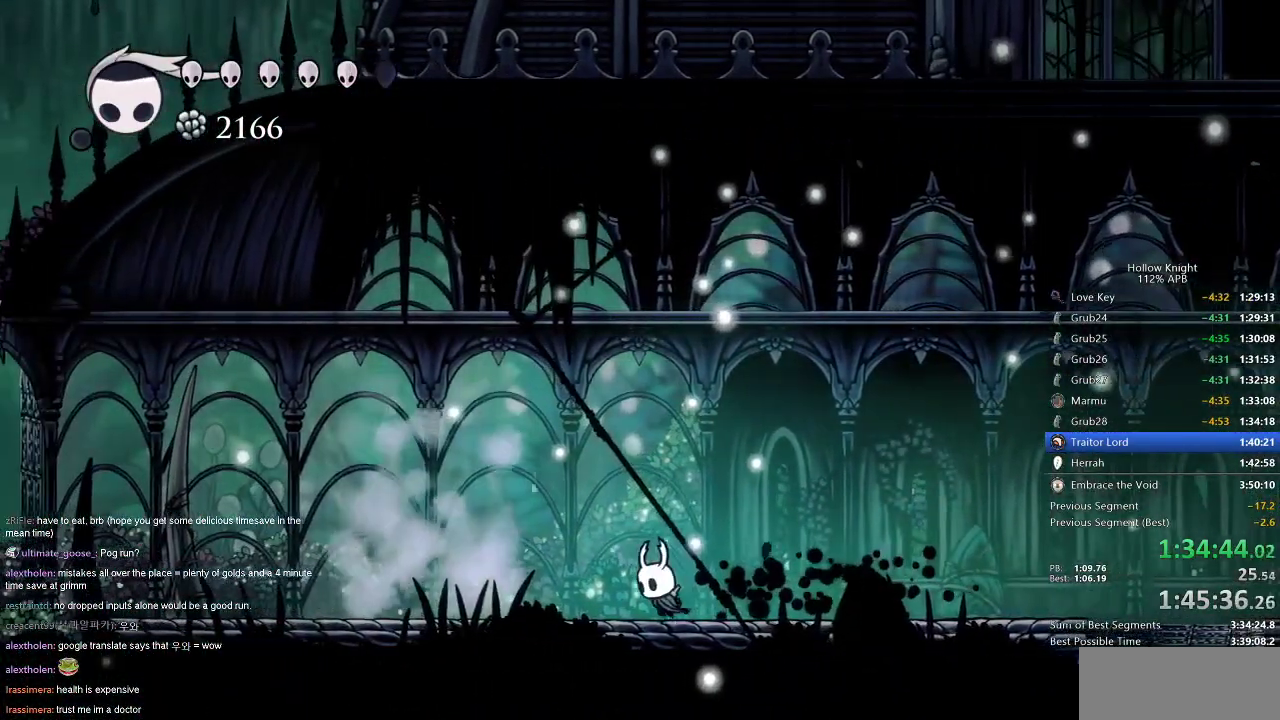
{"keys": [], "events": [[17, "left", "down"], [217, "left", "up"], [350, "left", "down"], [451, "left", "up"]]}
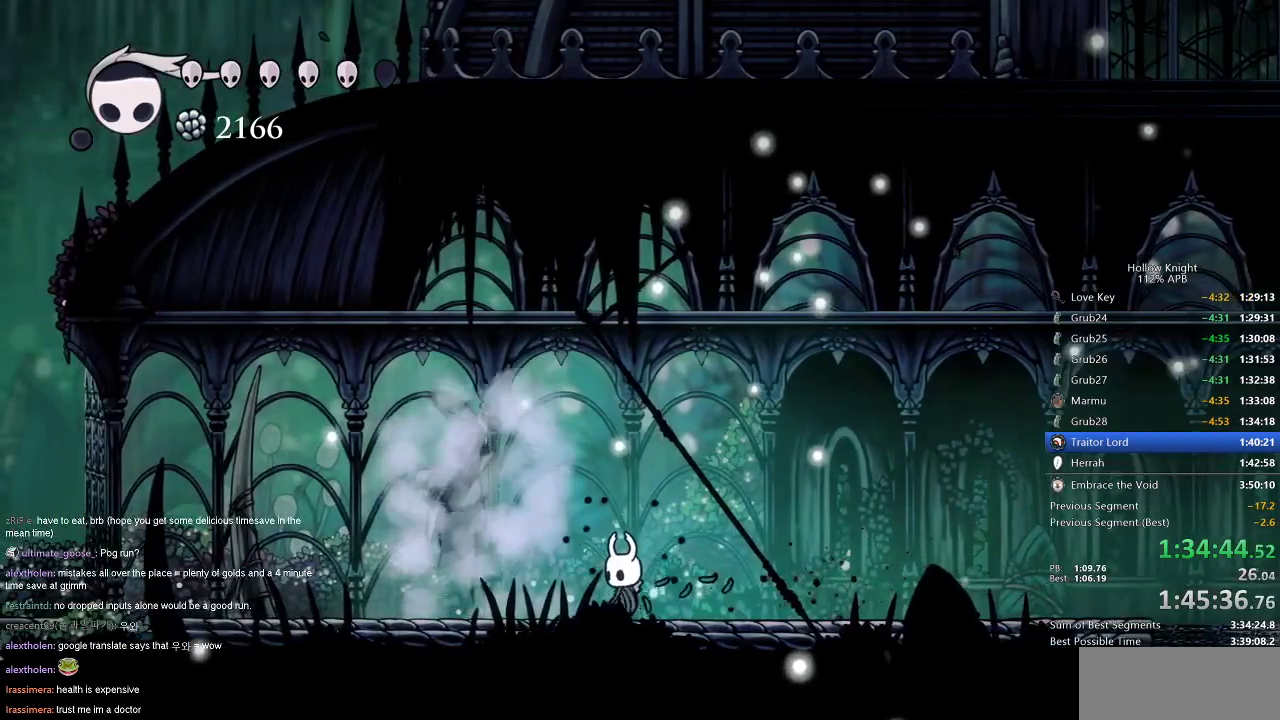
{"keys": ["spell", "up"], "events": [[216, "left", "down"], [400, "up", "down"], [467, "left", "up"], [467, "spell", "down"]]}
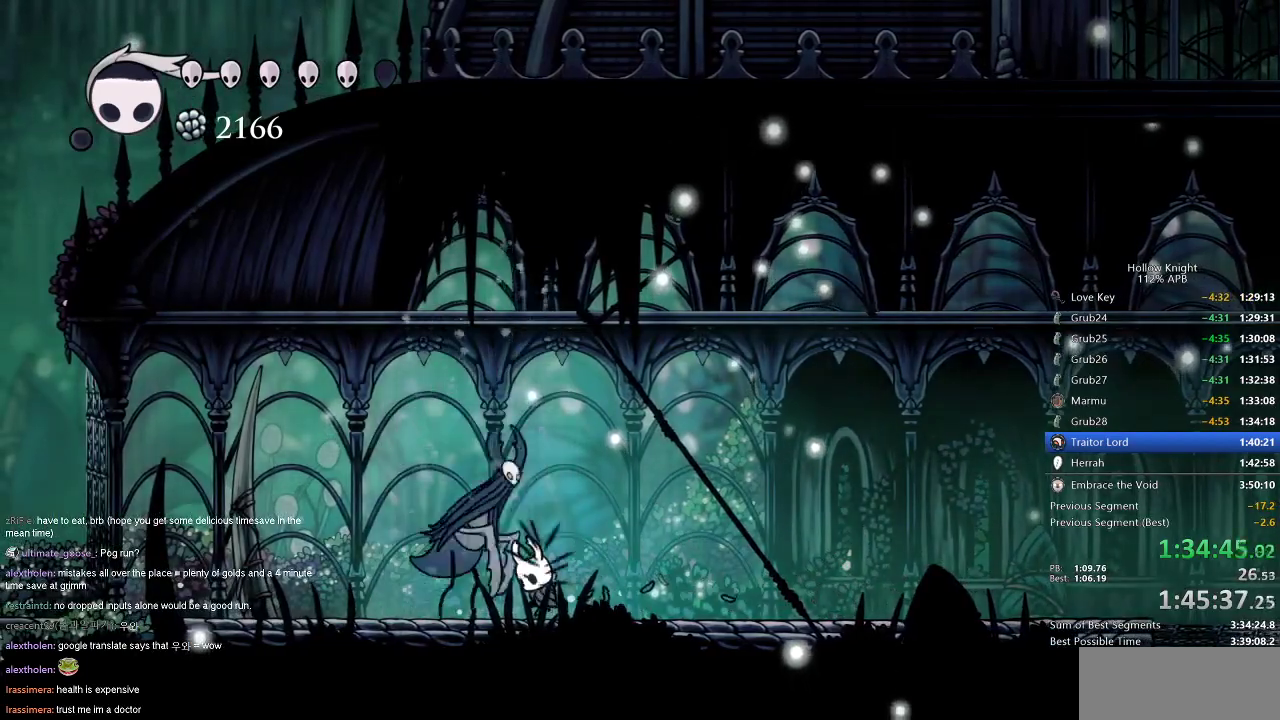
{"keys": [], "events": [[50, "spell", "up"], [234, "up", "up"]]}
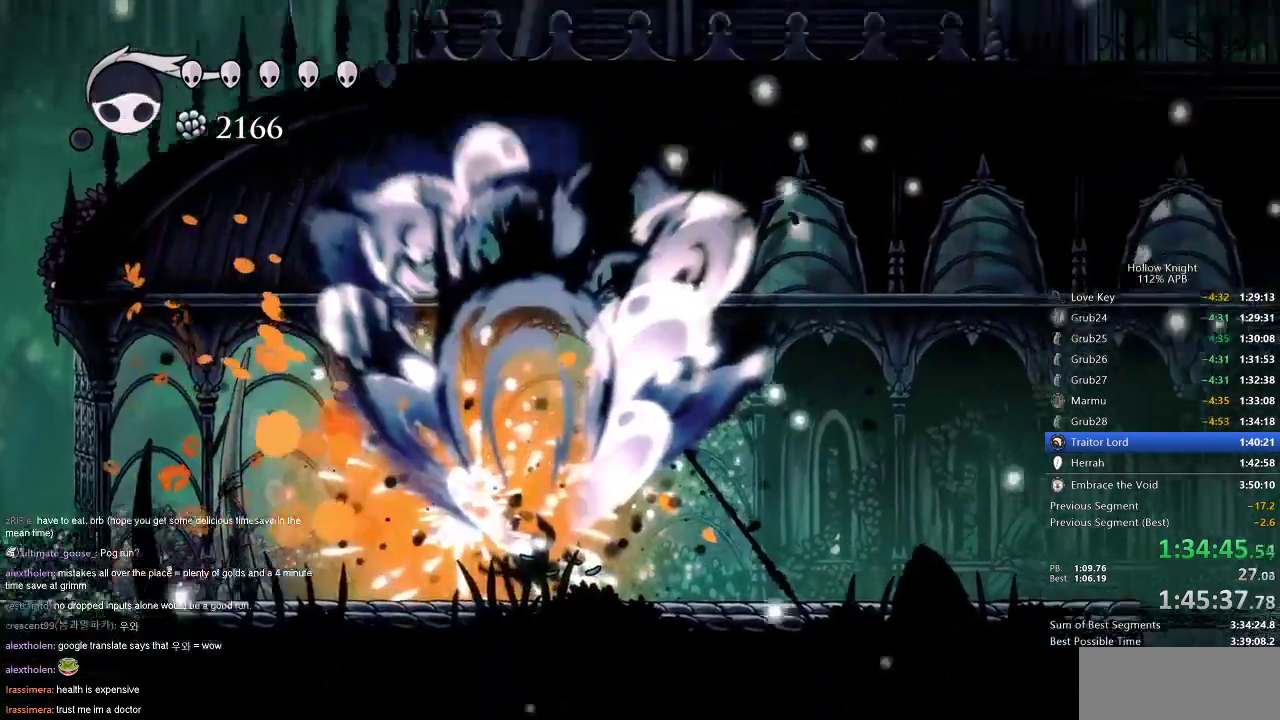
{"keys": [], "events": []}
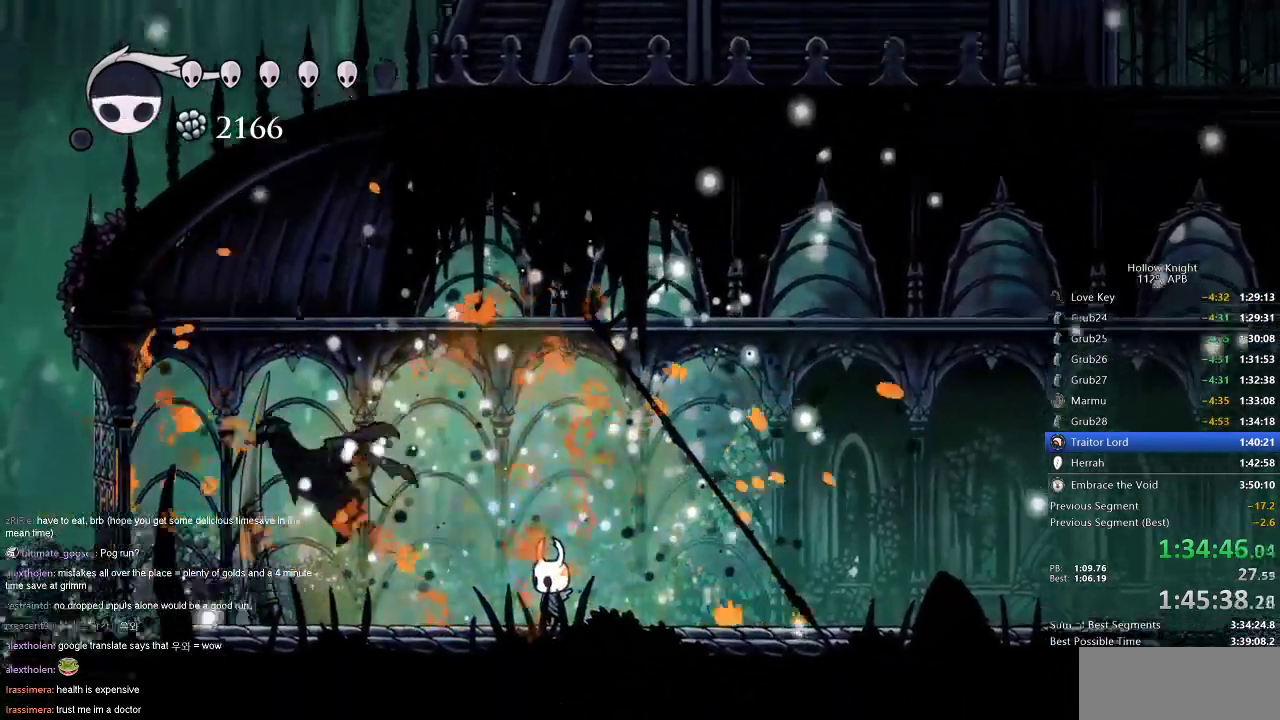
{"keys": ["right"], "events": [[317, "right", "down"]]}
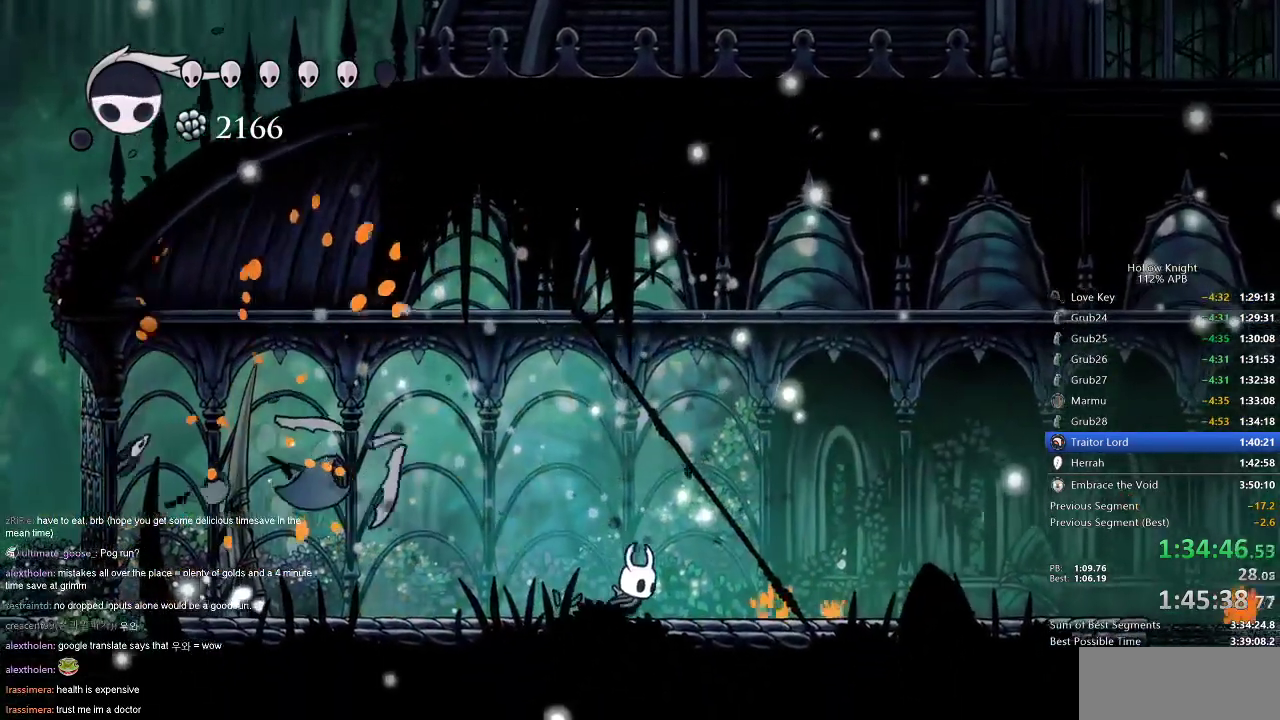
{"keys": [], "events": [[333, "right", "up"]]}
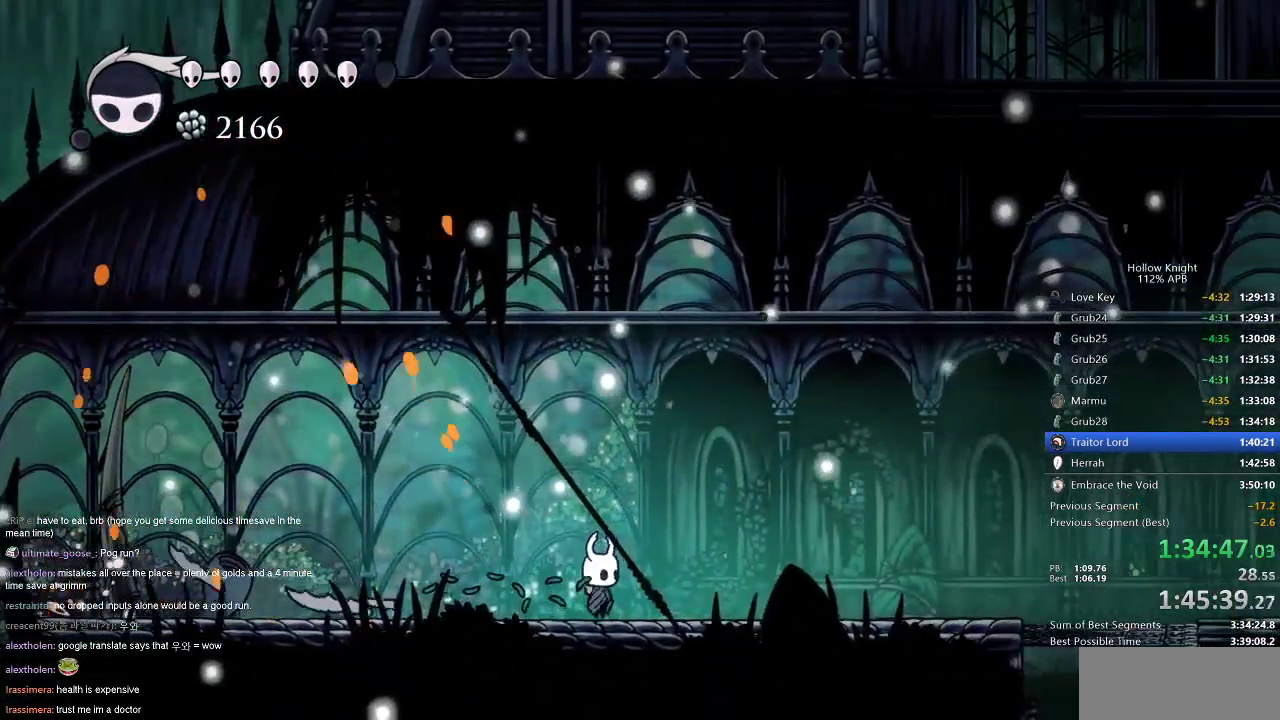
{"keys": [], "events": []}
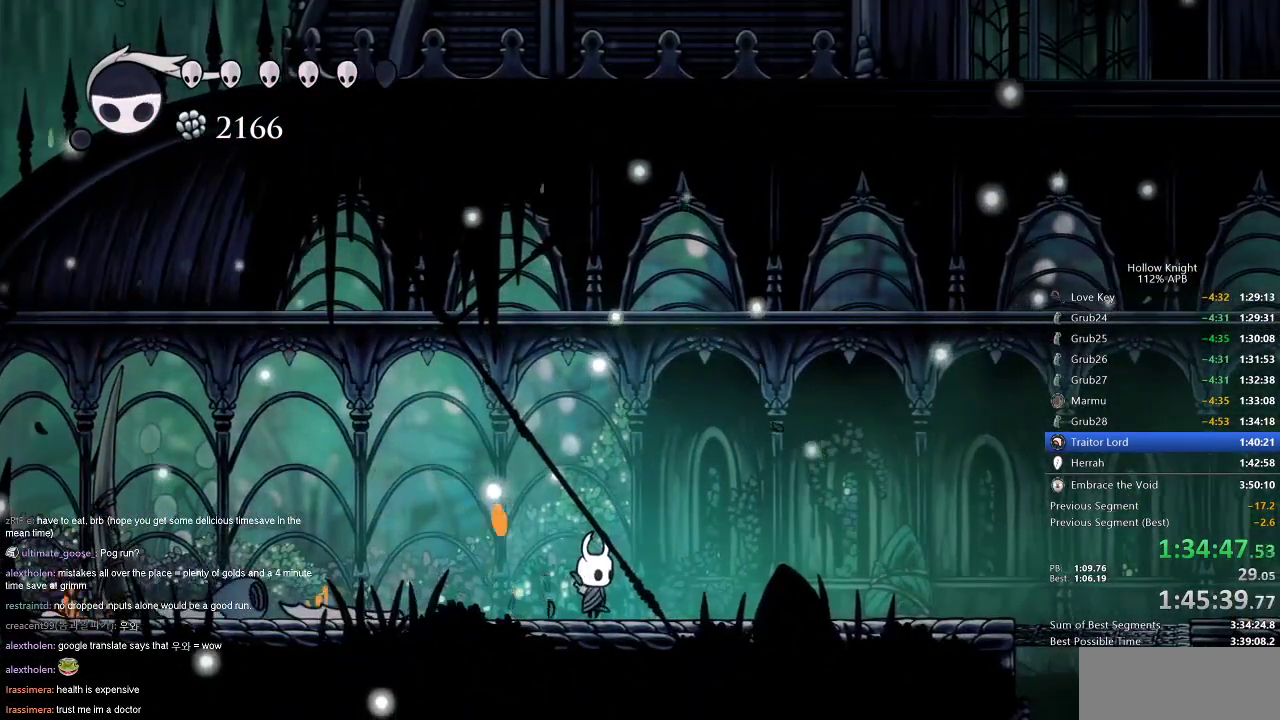
{"keys": [], "events": []}
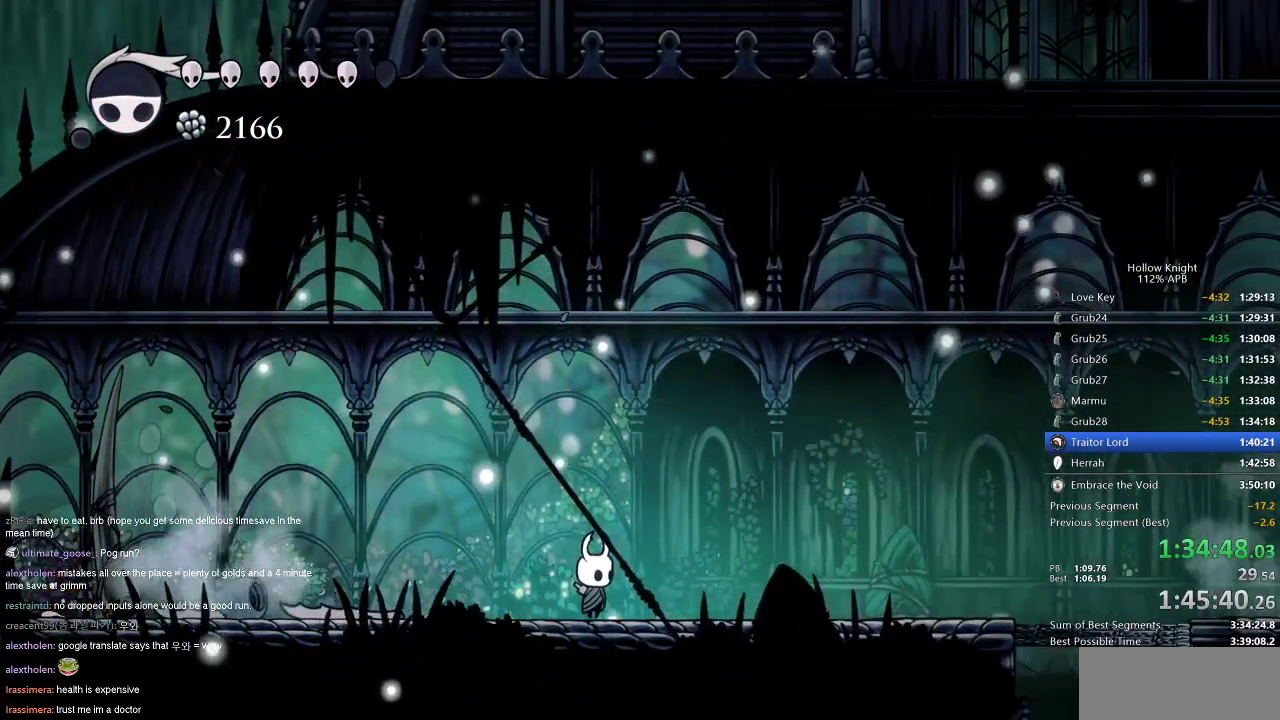
{"keys": ["left"], "events": [[200, "left", "down"]]}
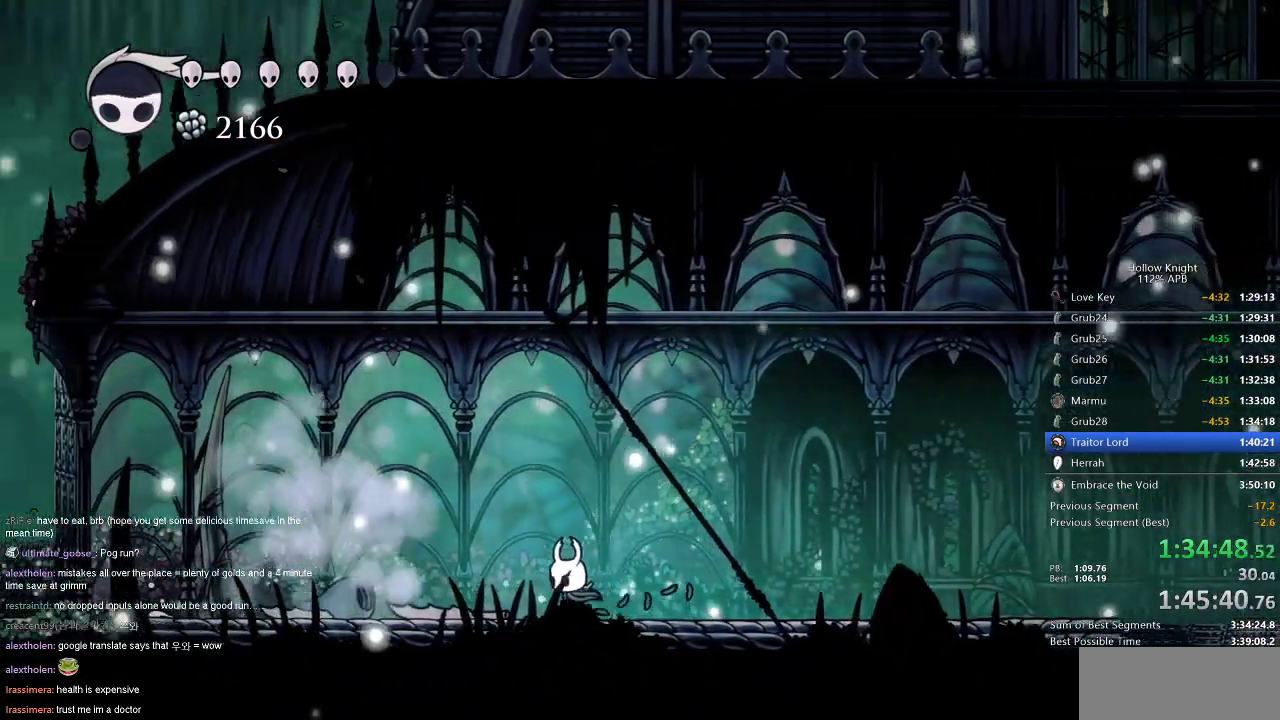
{"keys": [], "events": [[350, "left", "up"]]}
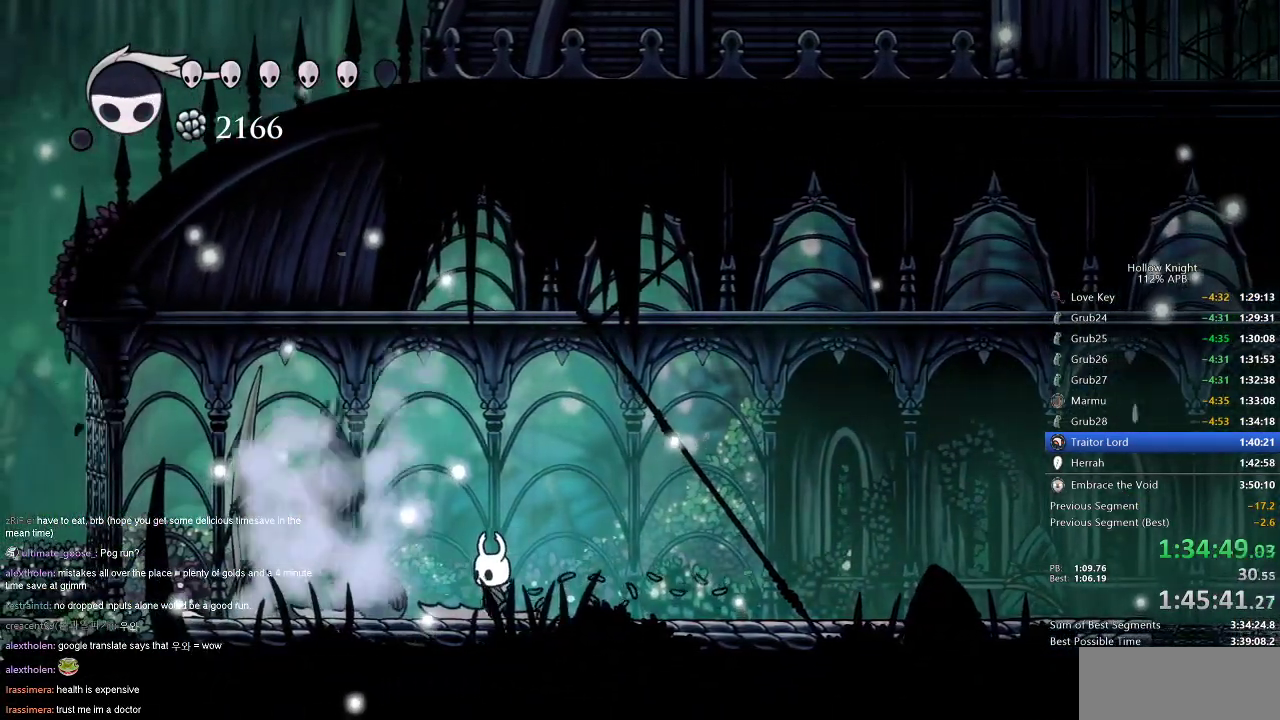
{"keys": ["up"], "events": [[317, "left", "down"], [451, "up", "down"], [501, "left", "up"]]}
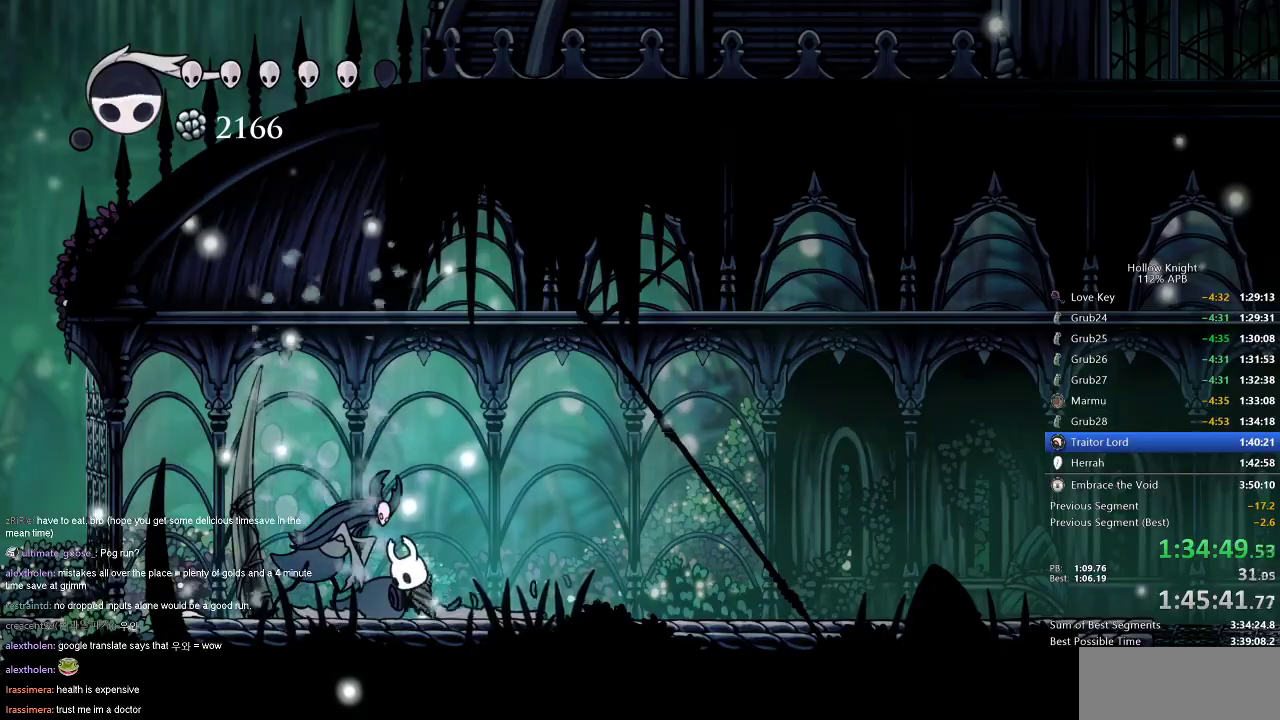
{"keys": [], "events": [[50, "spell", "down"], [133, "spell", "up"], [283, "up", "up"]]}
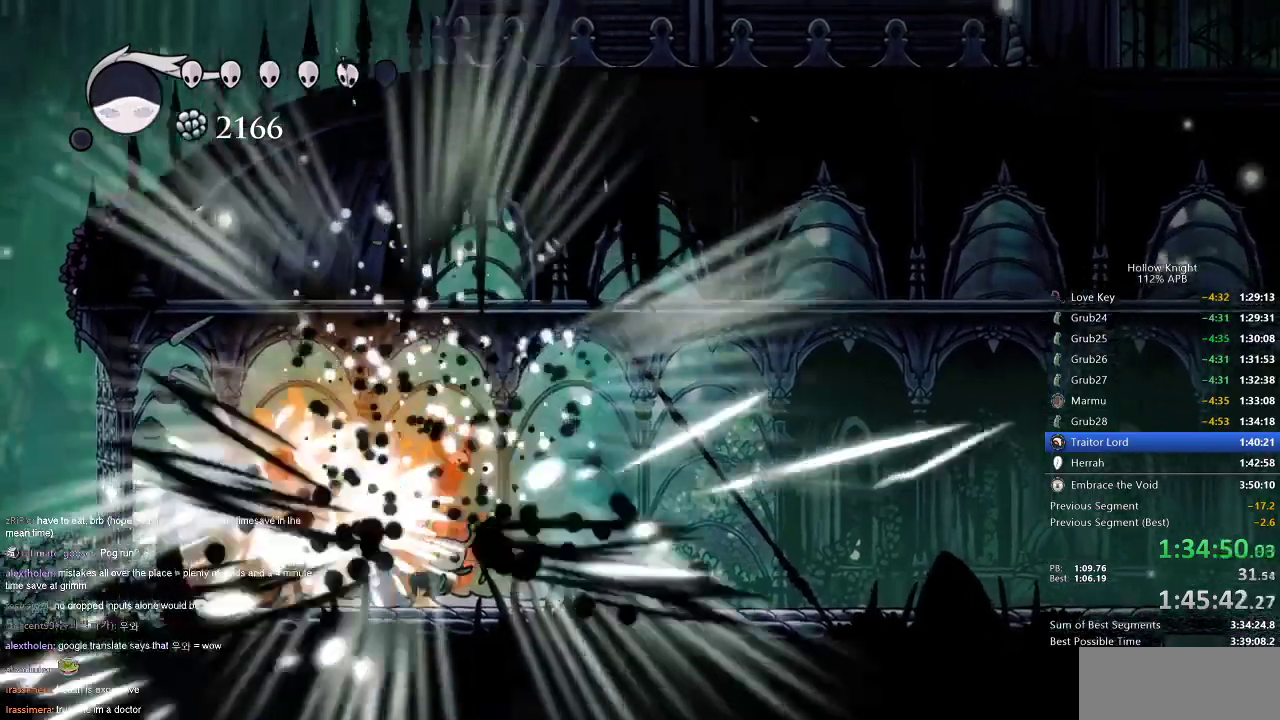
{"keys": ["nail"], "events": [[350, "left", "down"], [484, "left", "up"], [484, "nail", "down"]]}
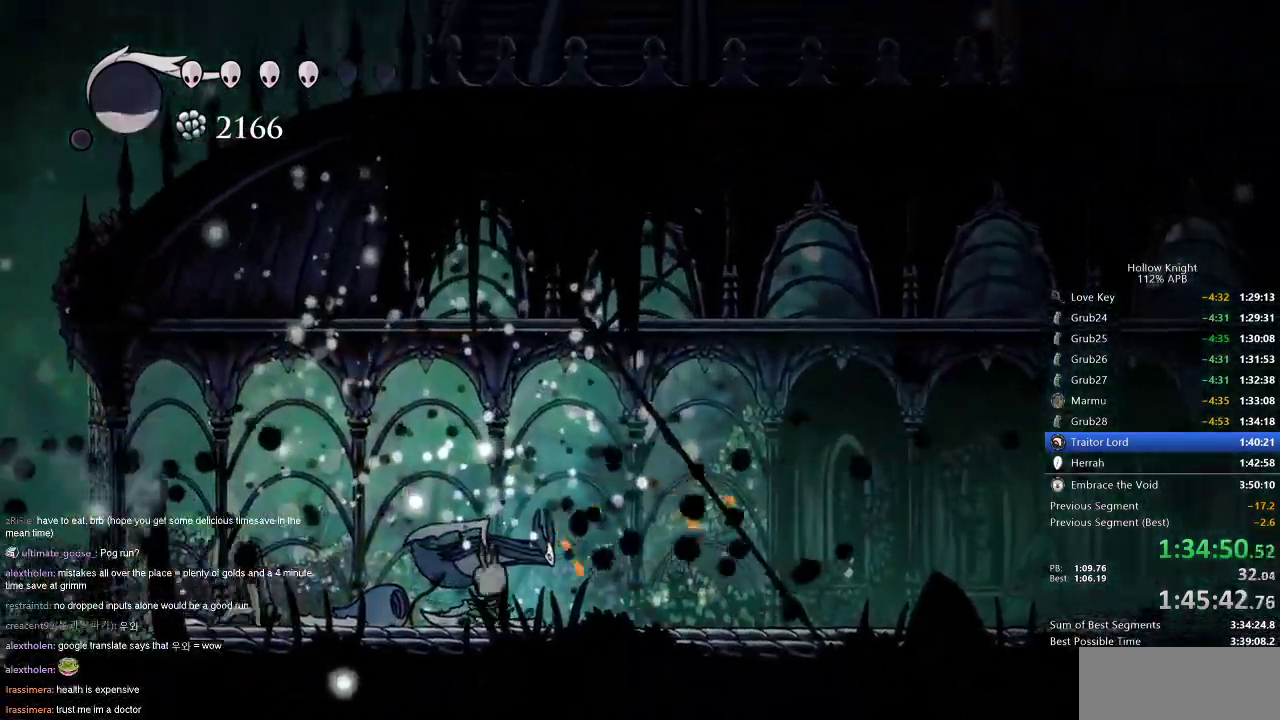
{"keys": [], "events": [[83, "right", "down"], [133, "nail", "up"], [133, "right", "up"], [317, "right", "down"], [450, "right", "up"]]}
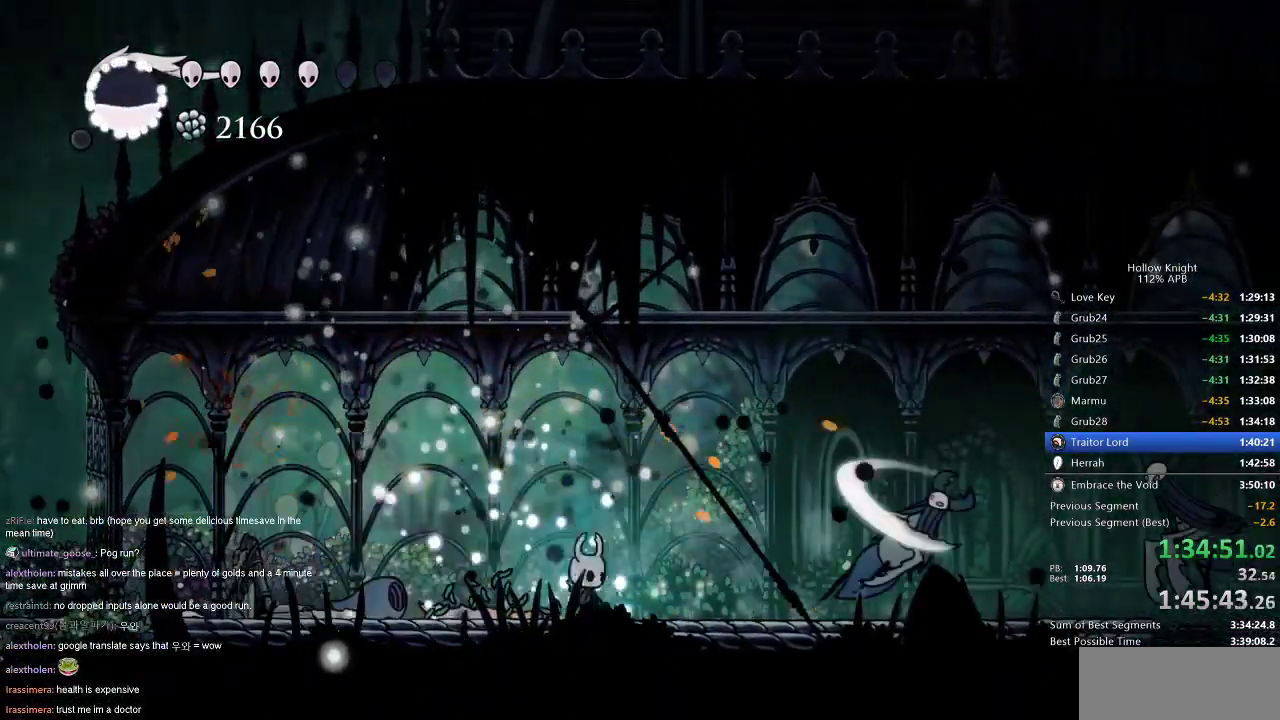
{"keys": [], "events": [[50, "right", "down"], [284, "right", "up"], [284, "spell", "down"], [384, "spell", "up"]]}
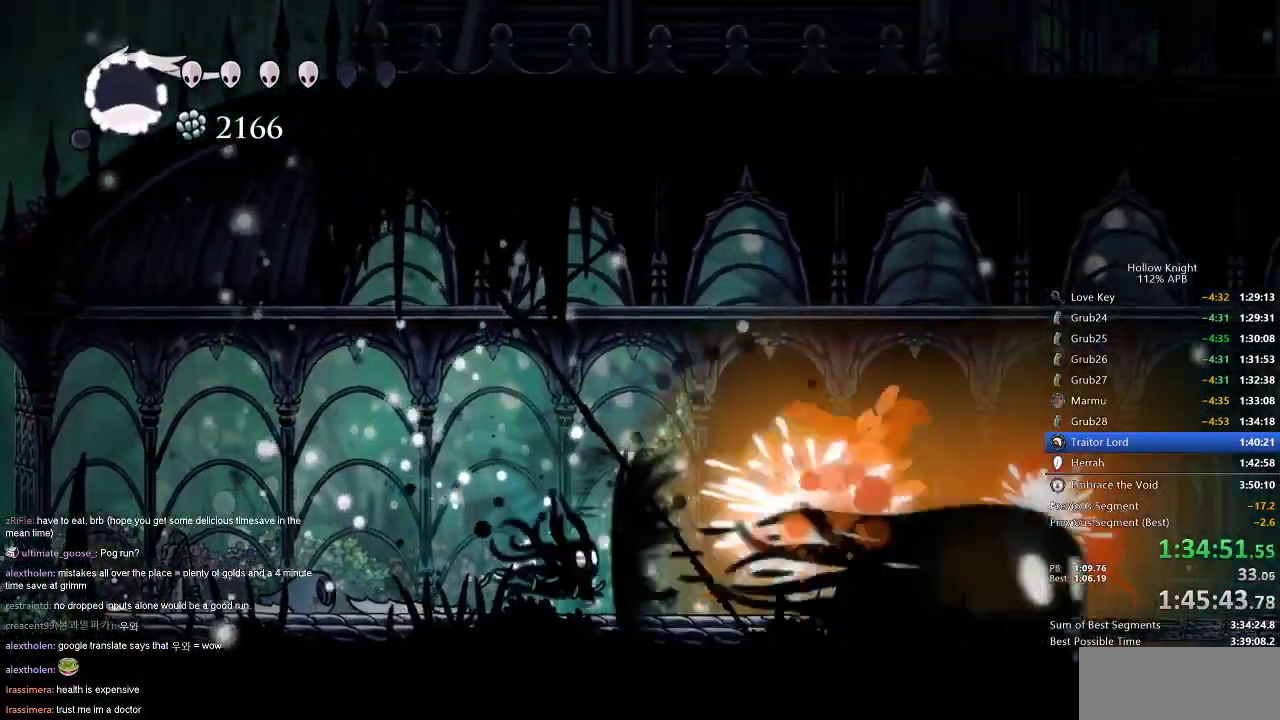
{"keys": ["jump", "left"], "events": [[150, "left", "down"], [483, "jump", "down"]]}
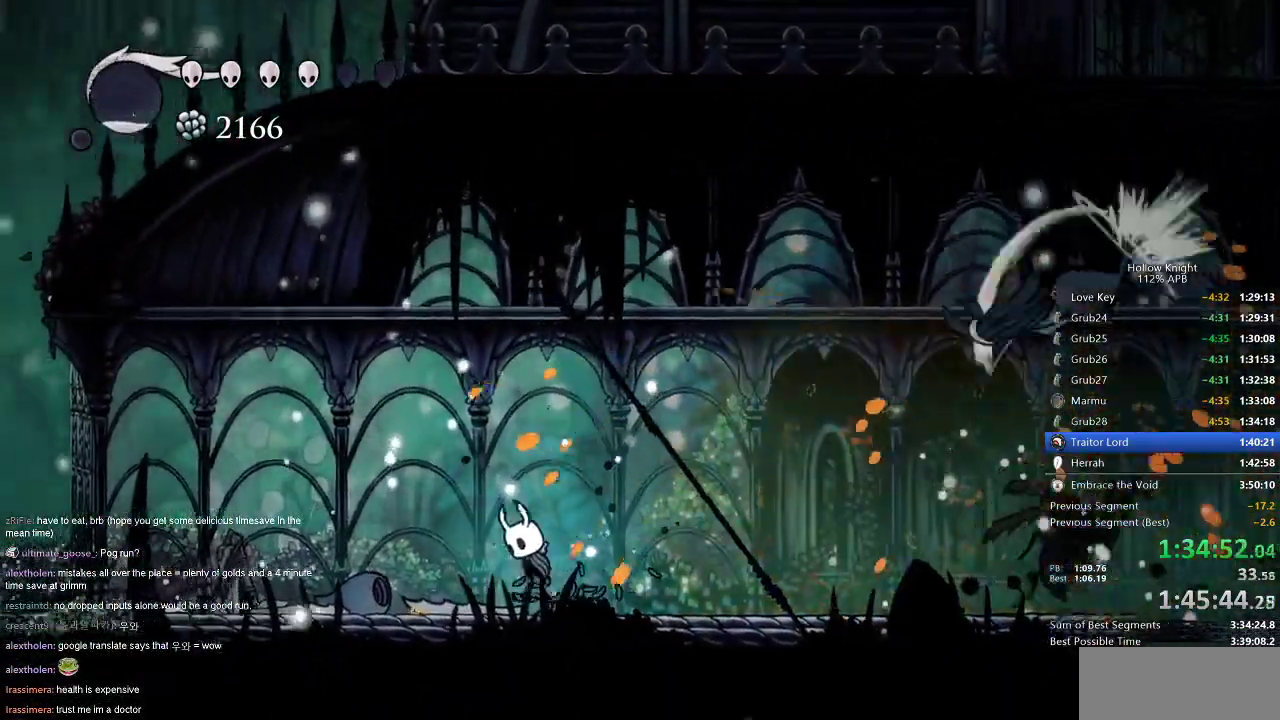
{"keys": ["right"], "events": [[184, "left", "up"], [217, "right", "down"], [317, "jump", "up"]]}
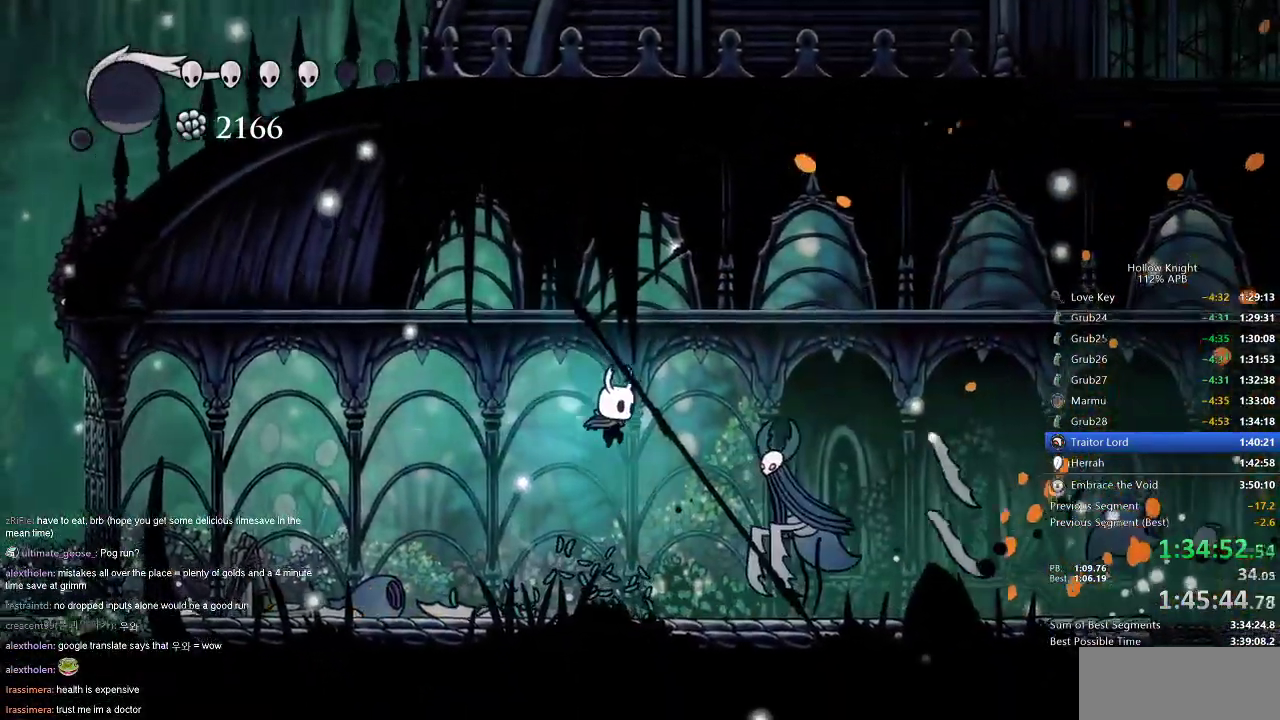
{"keys": ["nail", "right"], "events": [[150, "nail", "down"], [233, "nail", "up"], [233, "right", "up"], [383, "right", "down"], [467, "nail", "down"]]}
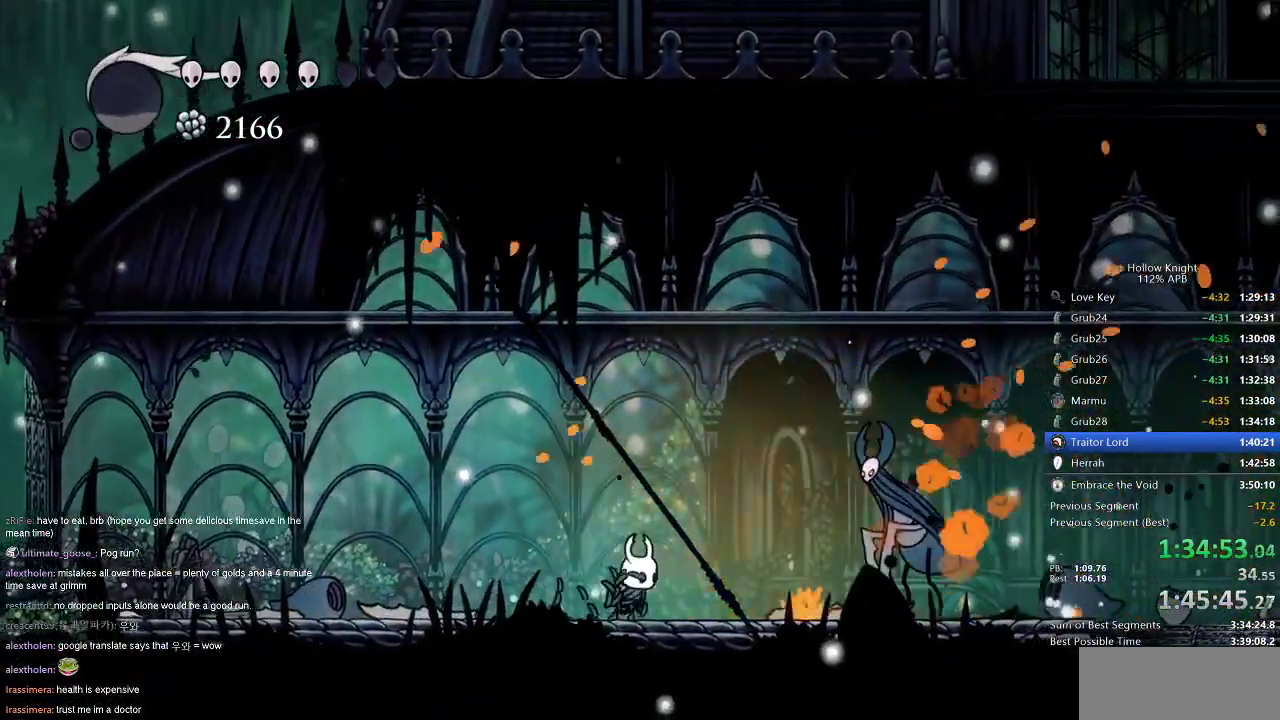
{"keys": ["jump"], "events": [[17, "left", "down"], [67, "nail", "up"], [67, "right", "up"], [384, "jump", "down"], [434, "left", "up"]]}
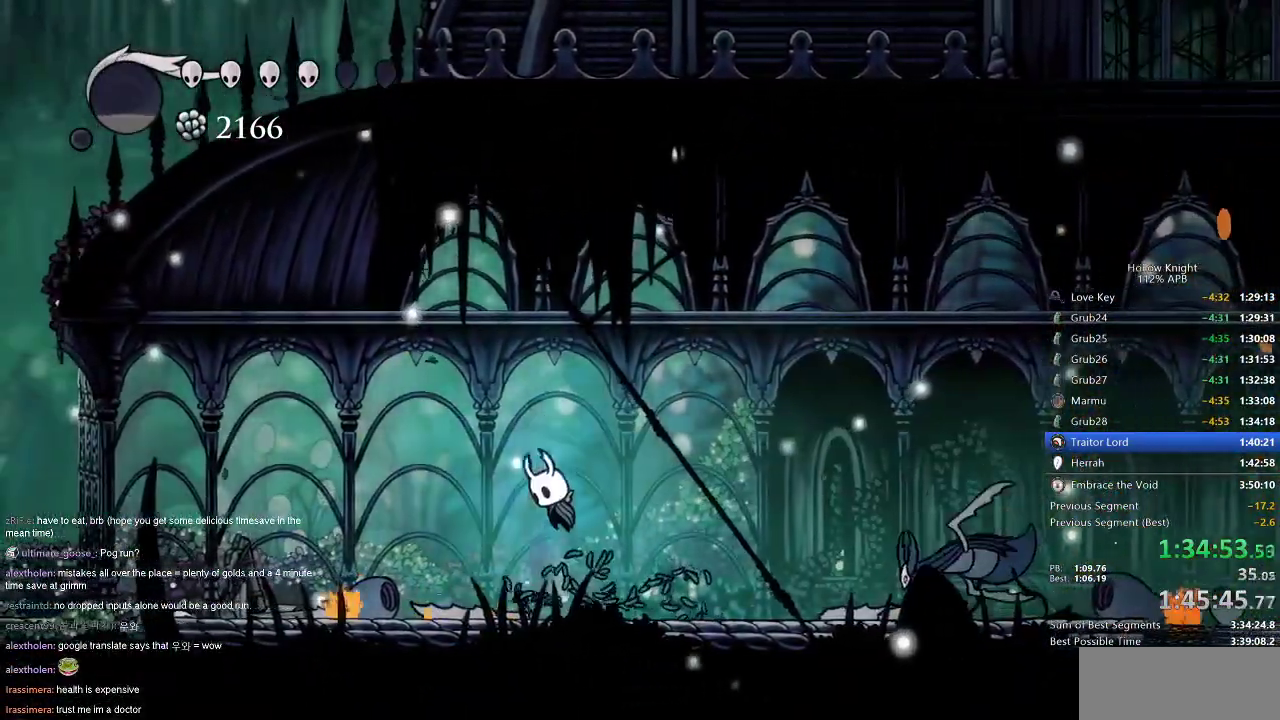
{"keys": ["left"], "events": [[83, "right", "down"], [317, "jump", "up"], [417, "left", "down"], [450, "right", "up"]]}
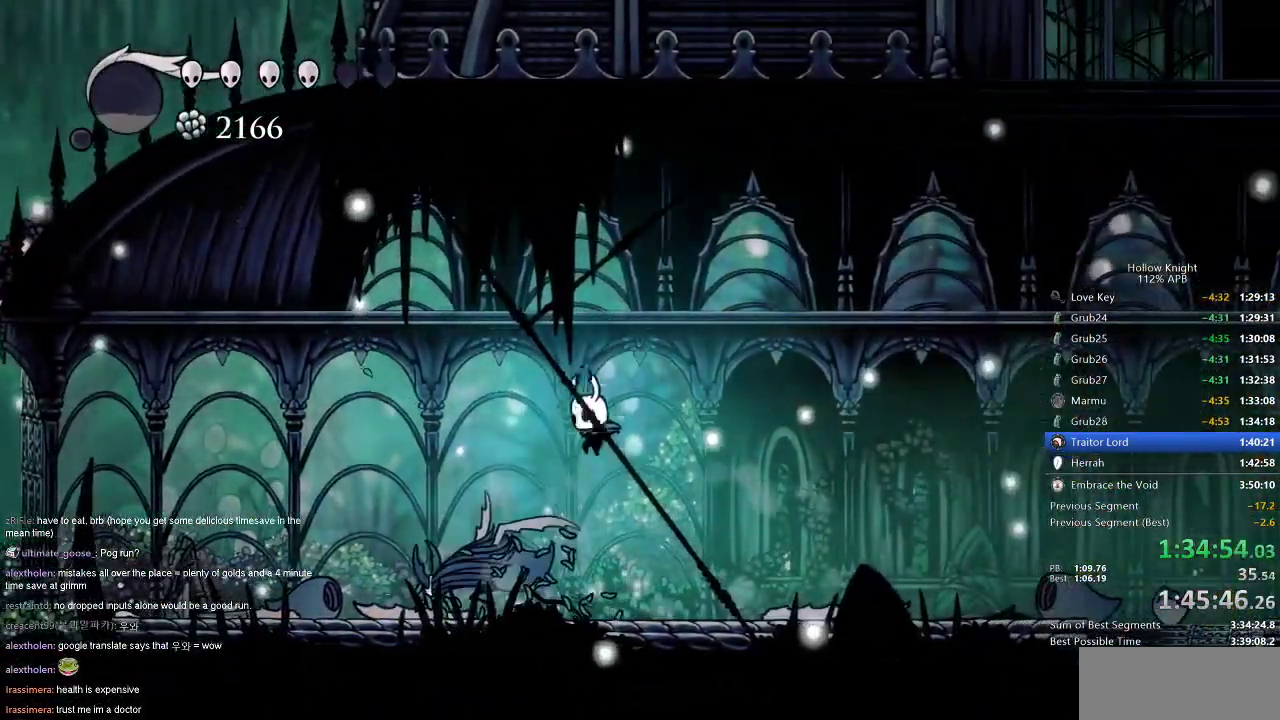
{"keys": ["left"], "events": [[50, "left", "up"], [150, "nail", "down"], [284, "nail", "up"], [434, "left", "down"]]}